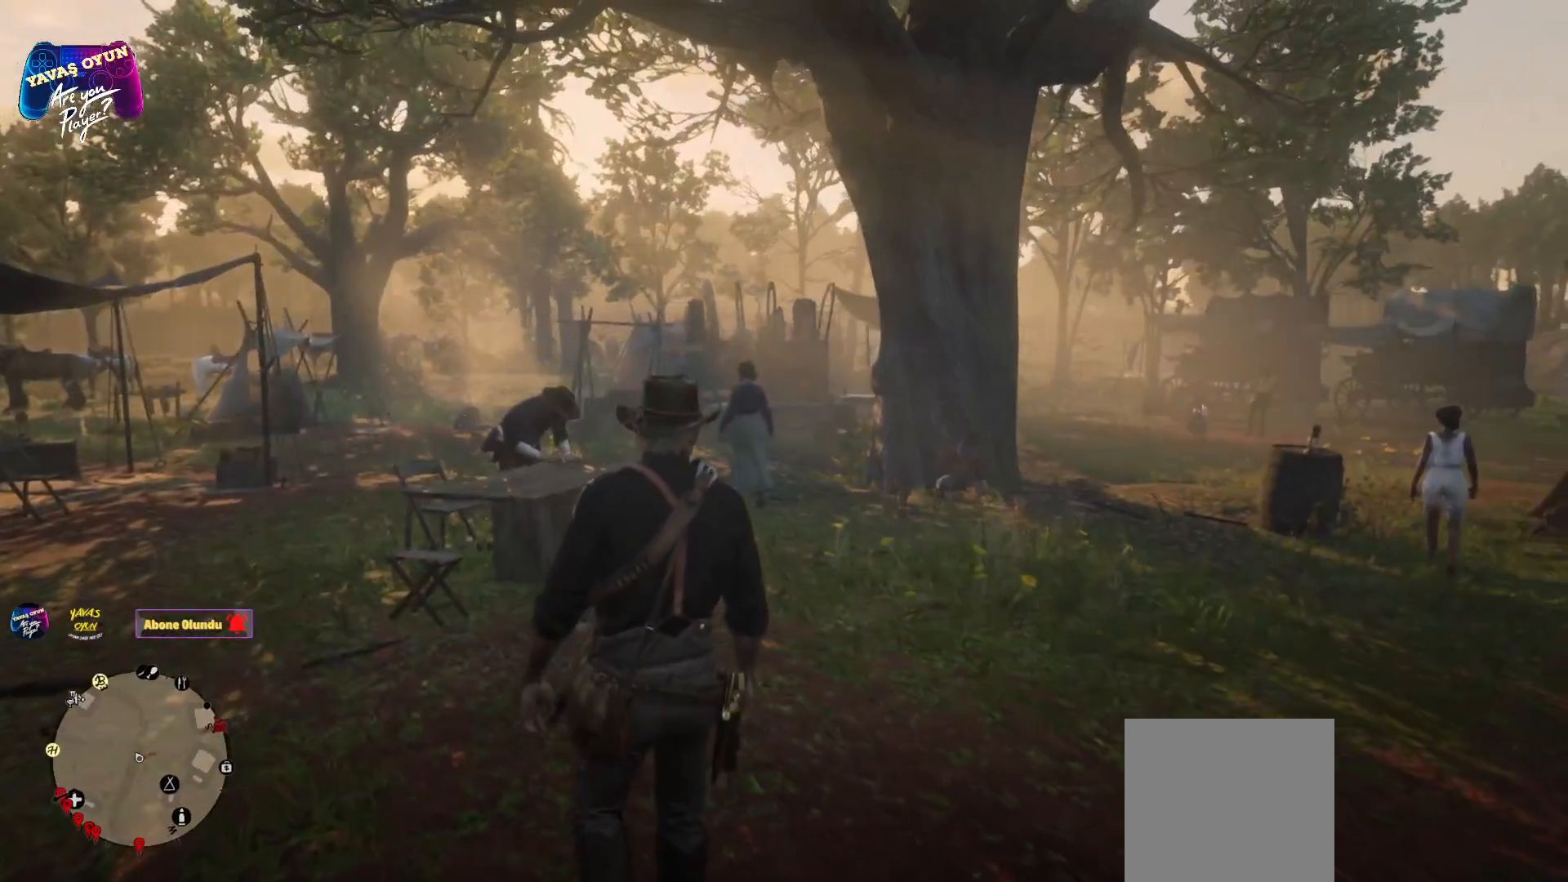
Gameplay with a controller (Xbox layout); each line is a JSON object with the inputs held at the frame after it. "events" lists button and stick changes between this image and that frame as [ms after this image, input, new state], when the widget could be followed in between.
{"buttons": ["A"], "left_stick": "up-right", "right_stick": "center", "events": [[250, "A", "down"], [283, "left_stick", "up-right"]]}
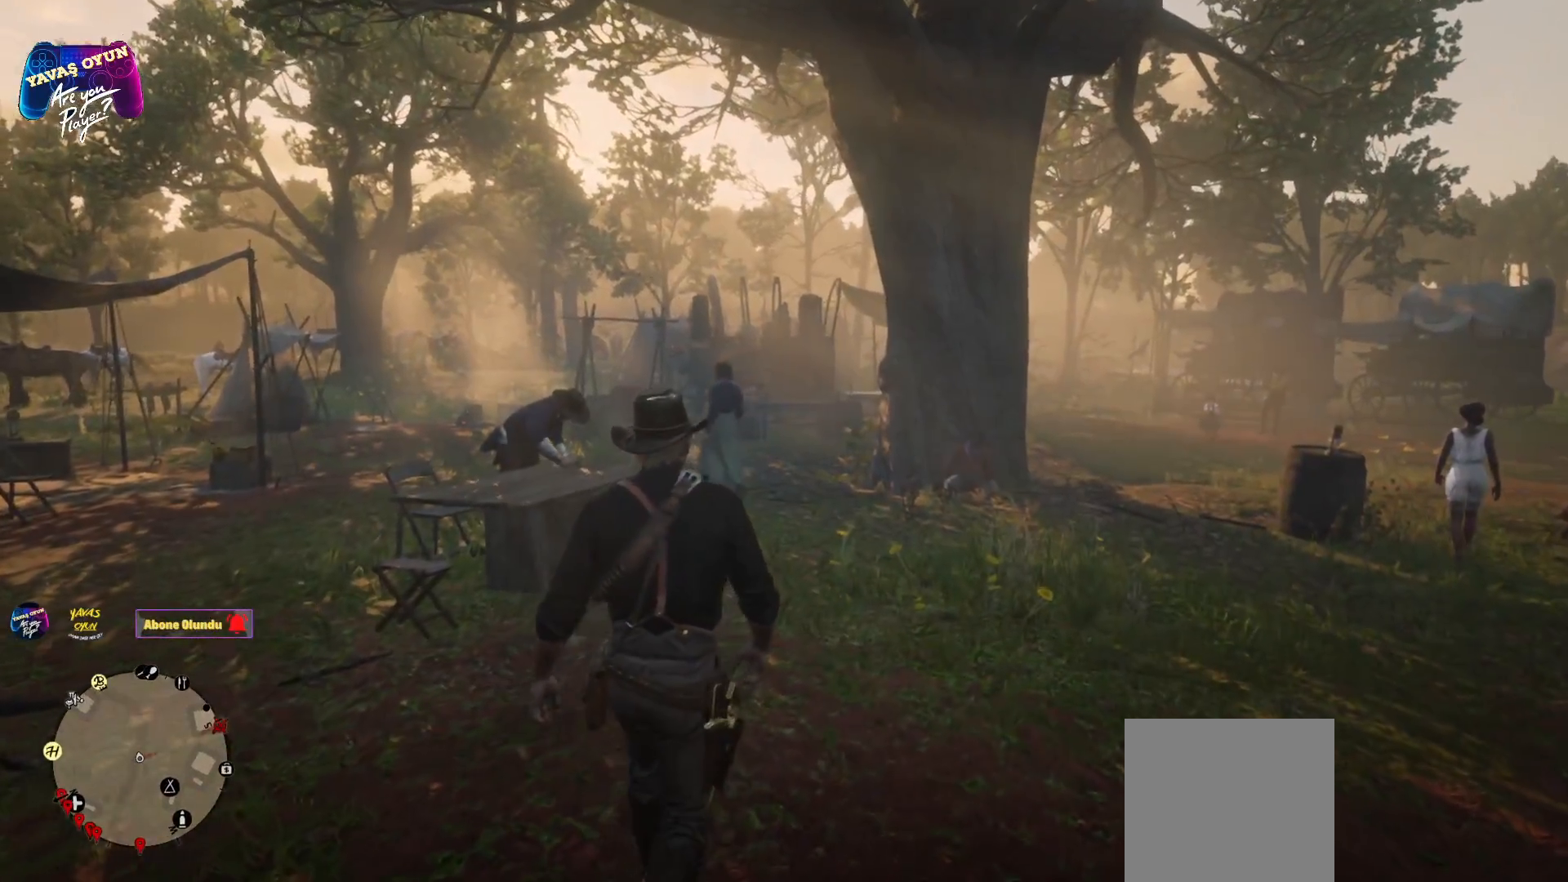
{"buttons": ["A"], "left_stick": "up-right", "right_stick": "center", "events": []}
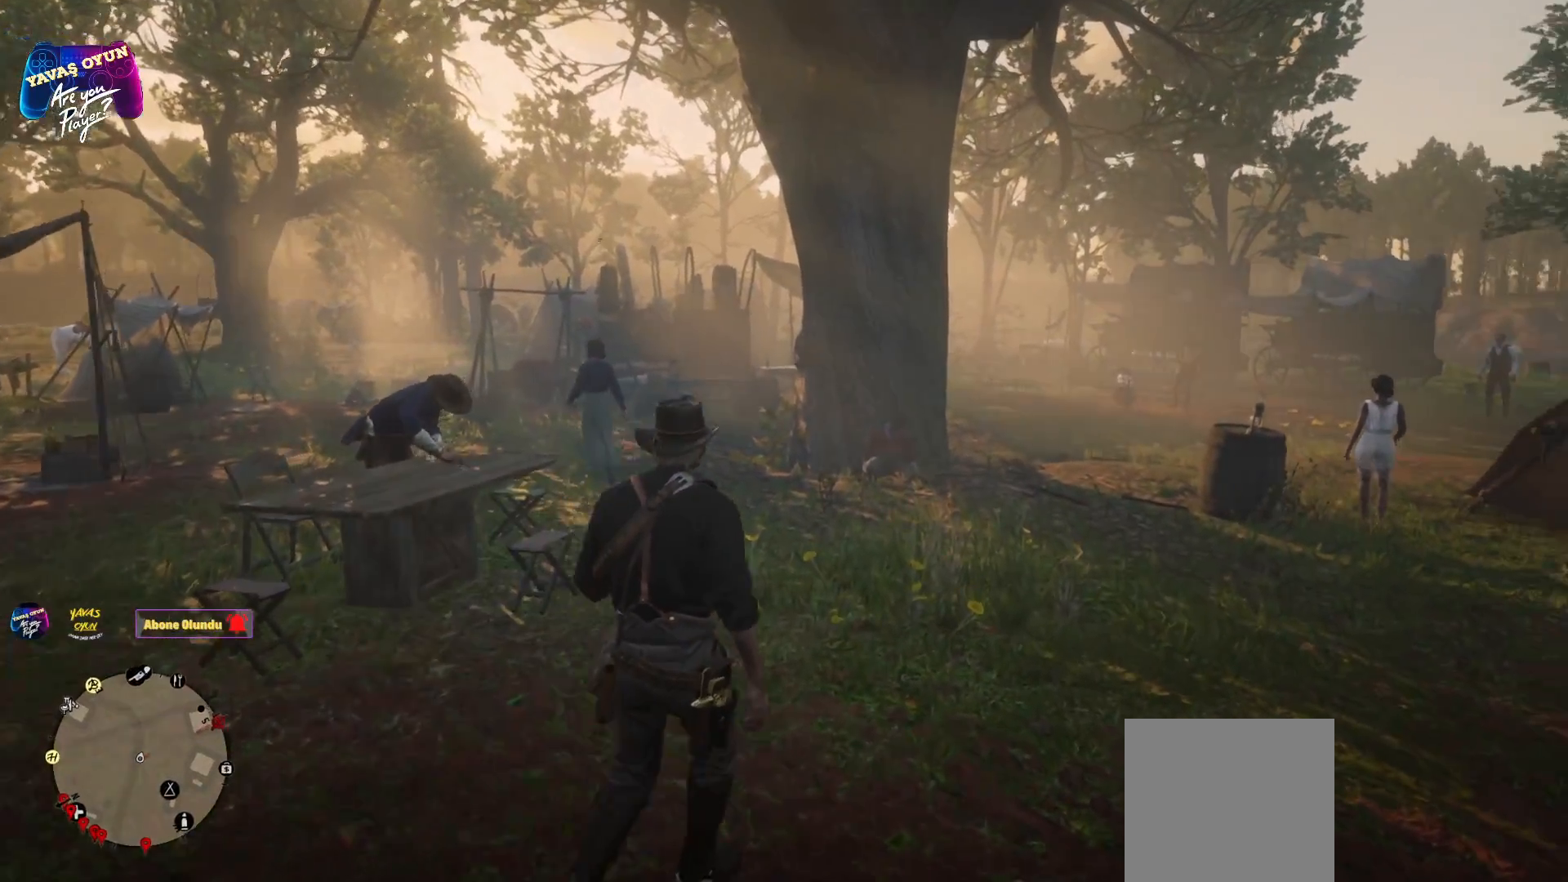
{"buttons": ["A"], "left_stick": "up", "right_stick": "center", "events": [[467, "left_stick", "up"]]}
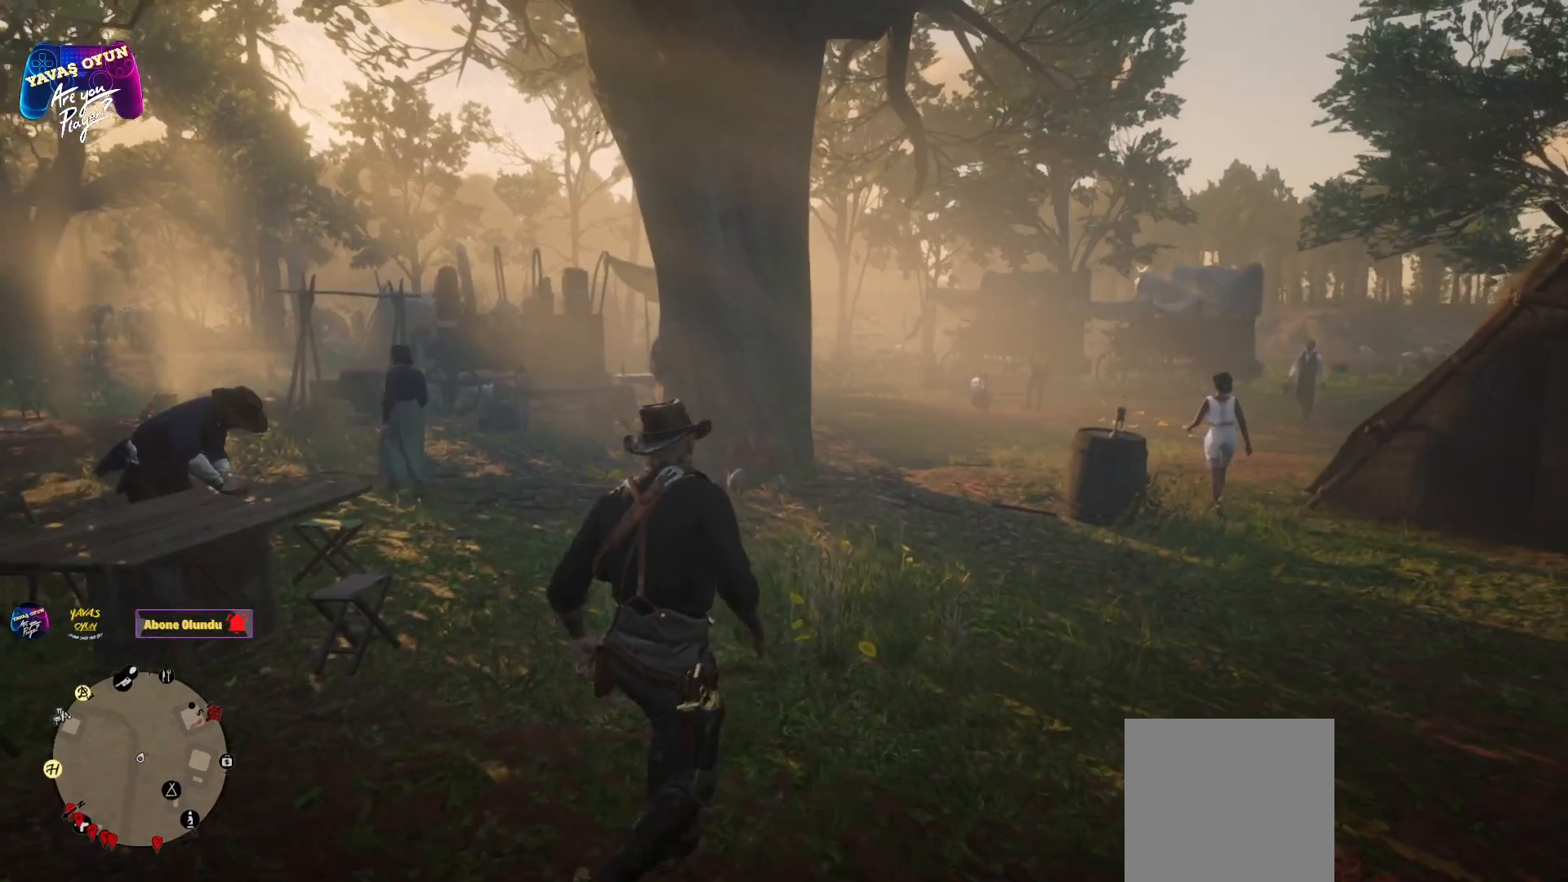
{"buttons": ["A"], "left_stick": "up-left", "right_stick": "center", "events": [[317, "left_stick", "up-left"]]}
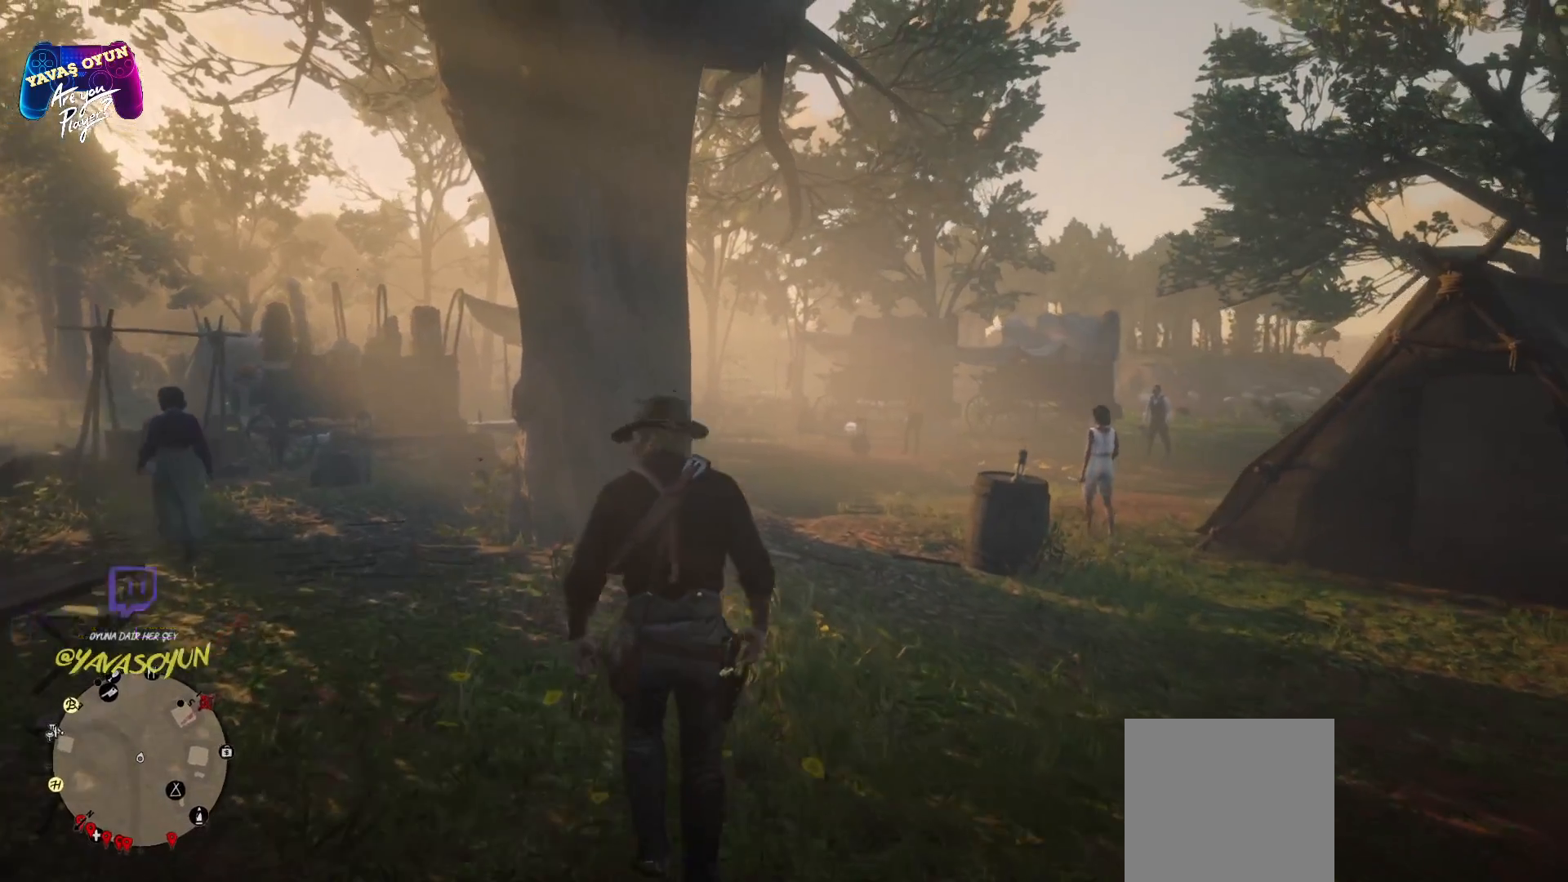
{"buttons": ["A"], "left_stick": "up-left", "right_stick": "center", "events": []}
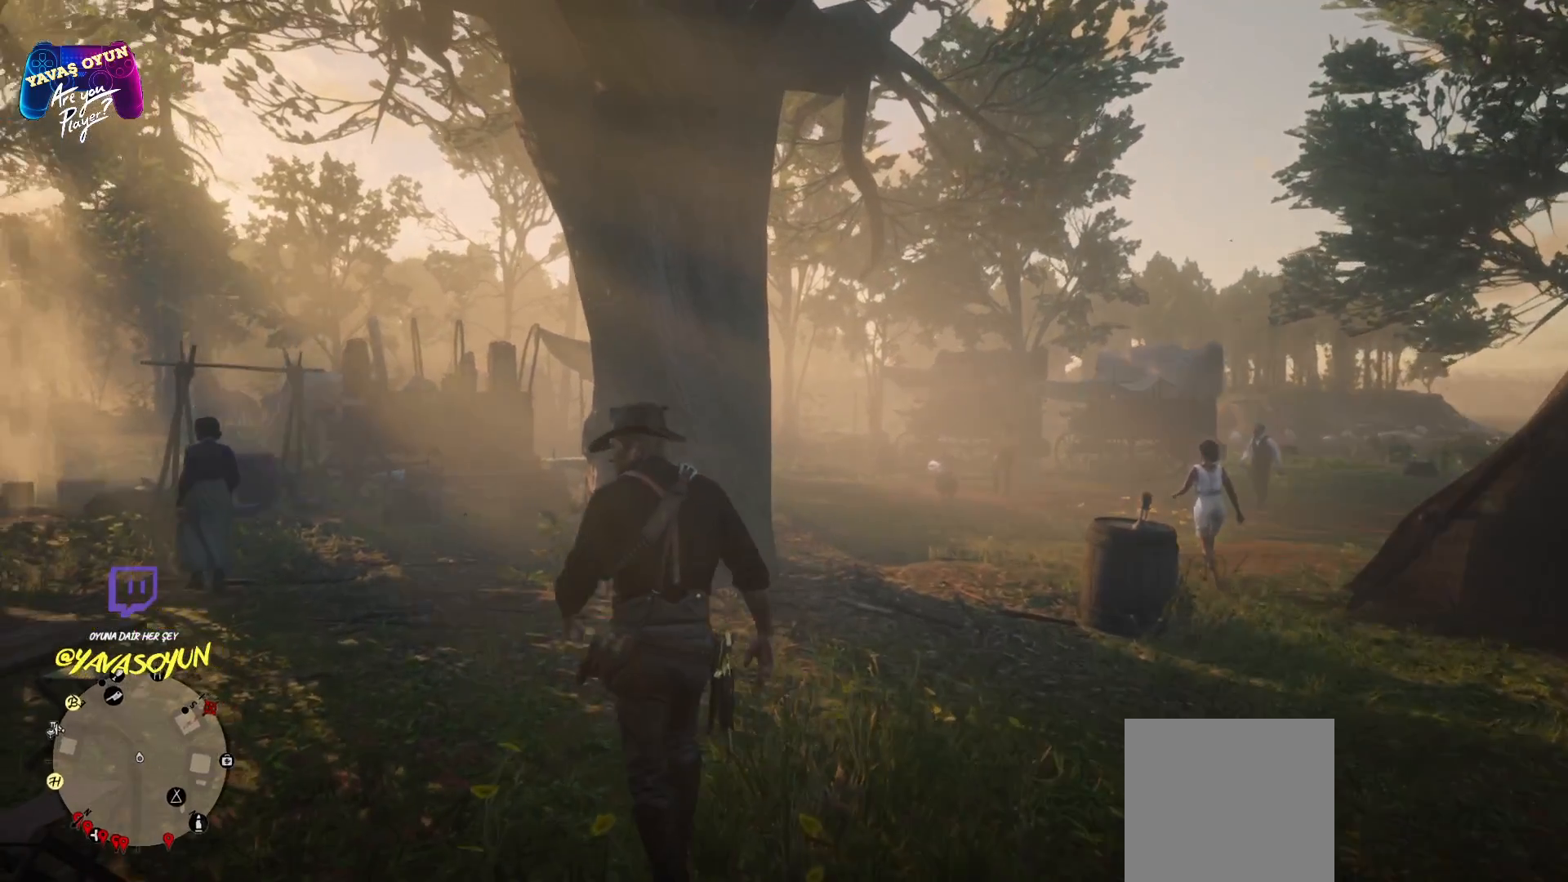
{"buttons": ["A"], "left_stick": "up", "right_stick": "center", "events": [[100, "left_stick", "up"]]}
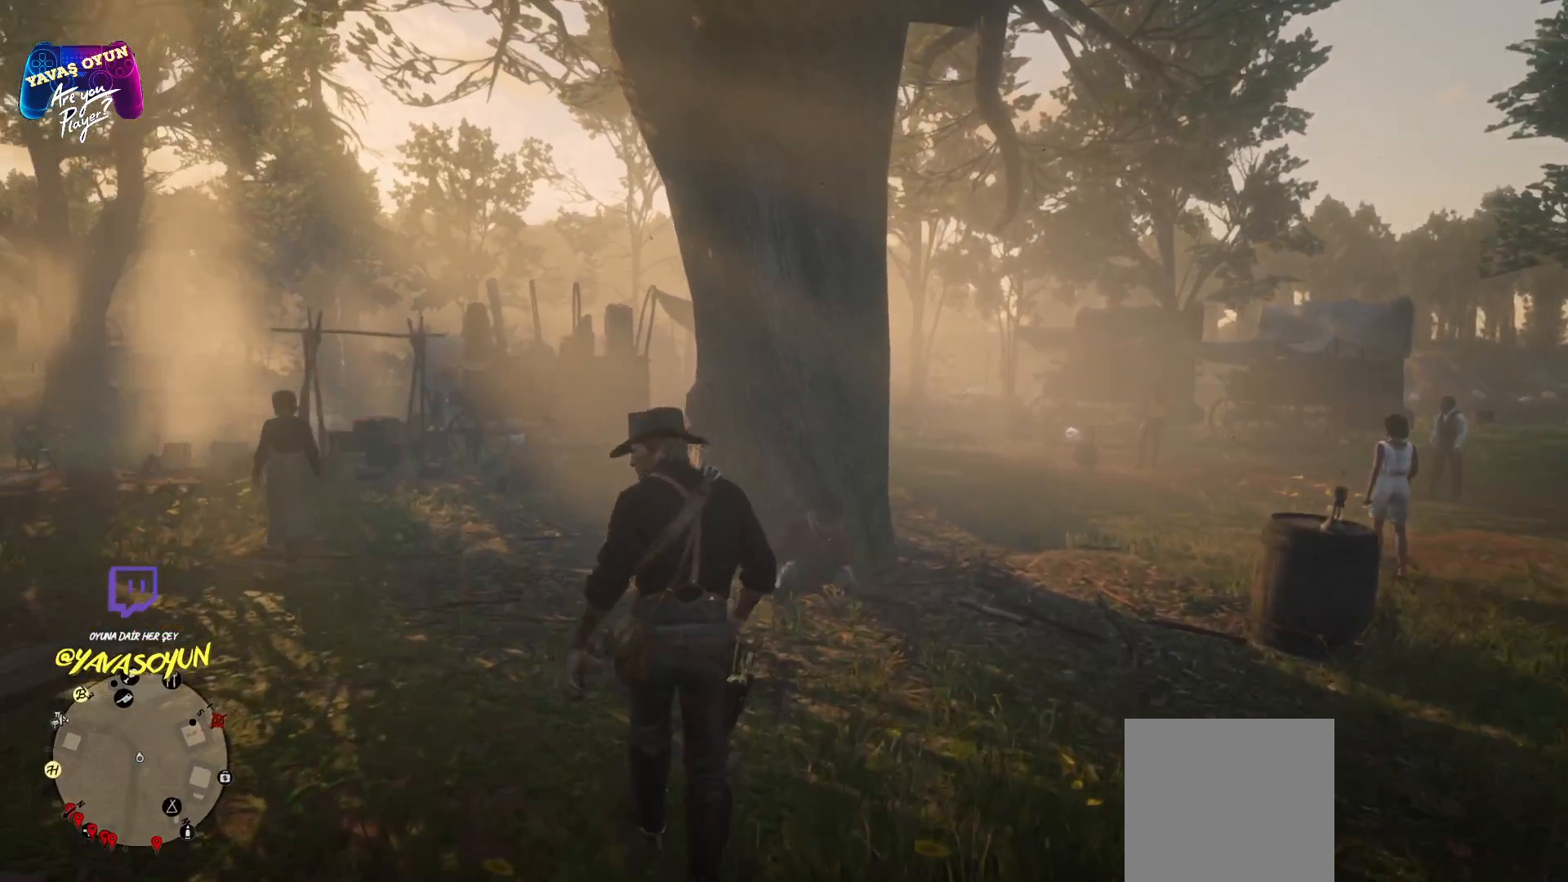
{"buttons": ["A"], "left_stick": "up-left", "right_stick": "center", "events": [[200, "left_stick", "up-left"]]}
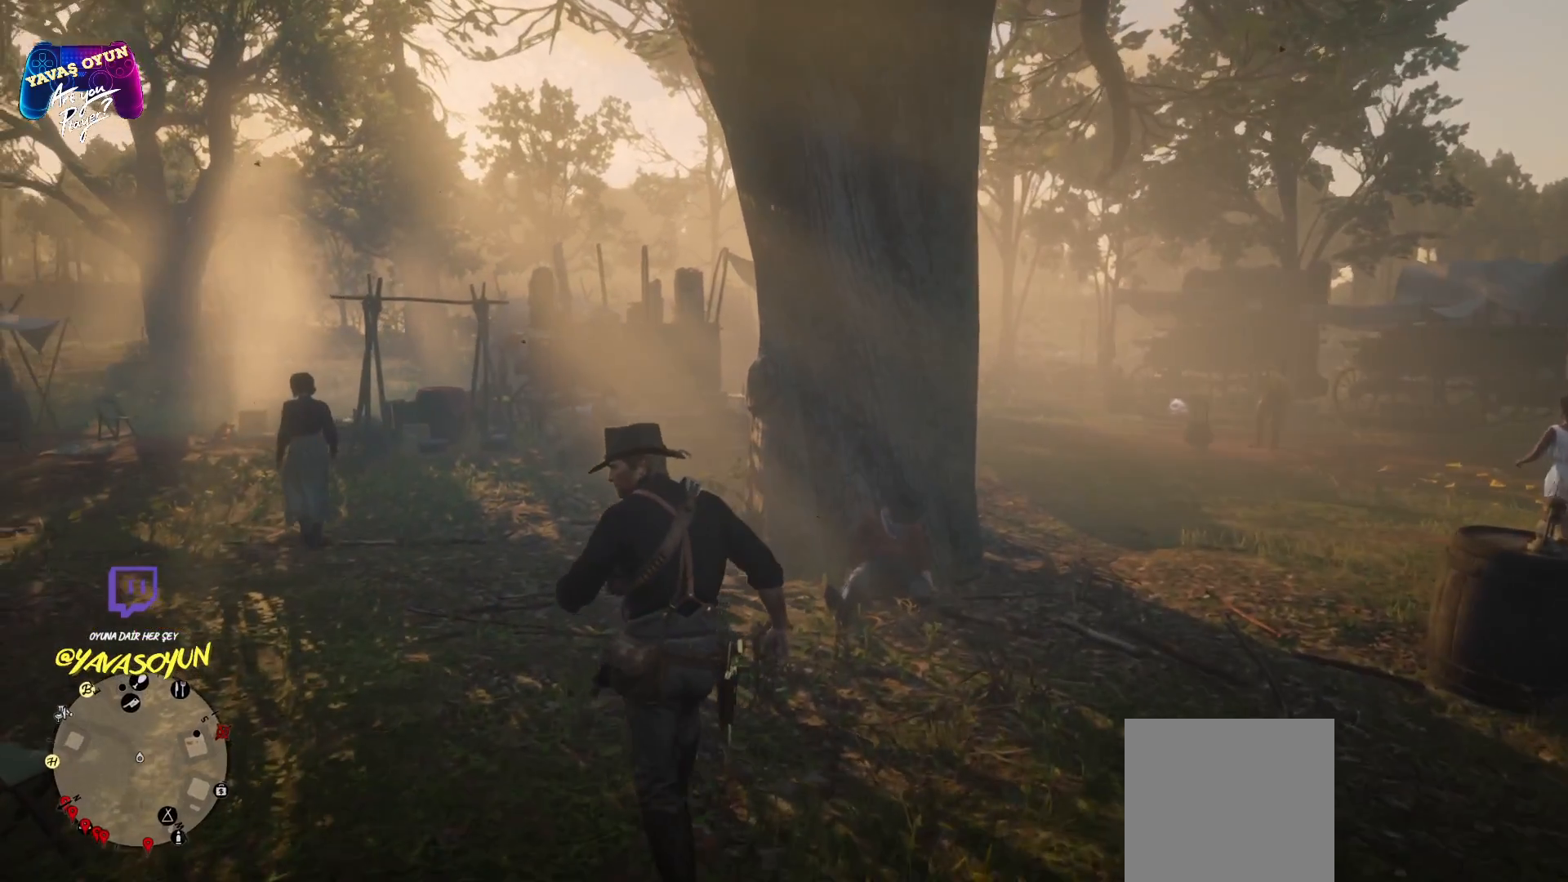
{"buttons": ["A"], "left_stick": "up-left", "right_stick": "center", "events": []}
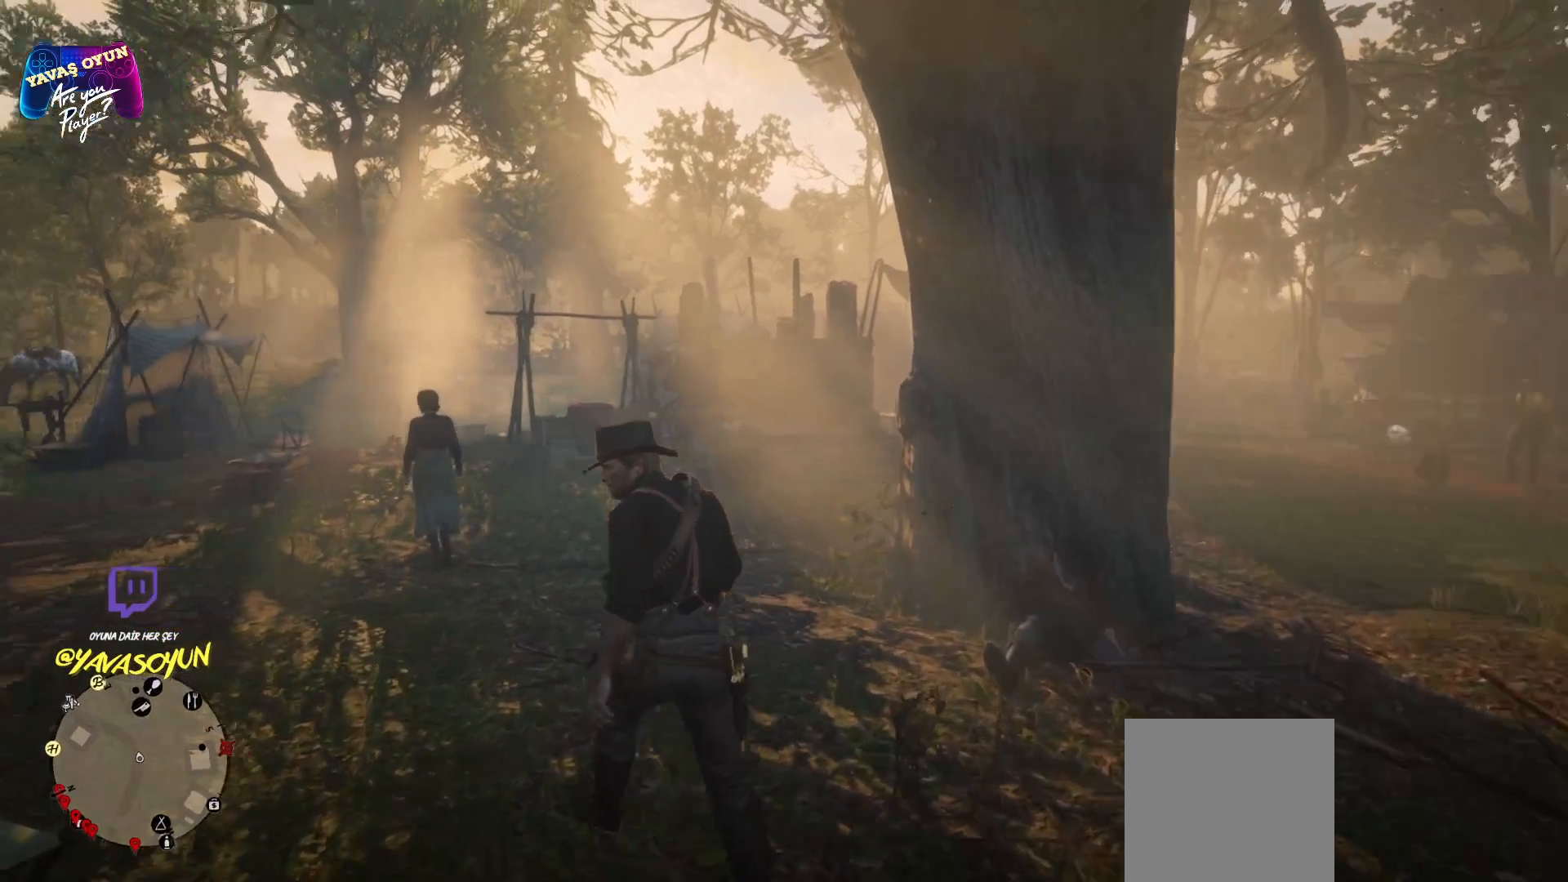
{"buttons": ["A"], "left_stick": "up", "right_stick": "center", "events": [[400, "left_stick", "up"]]}
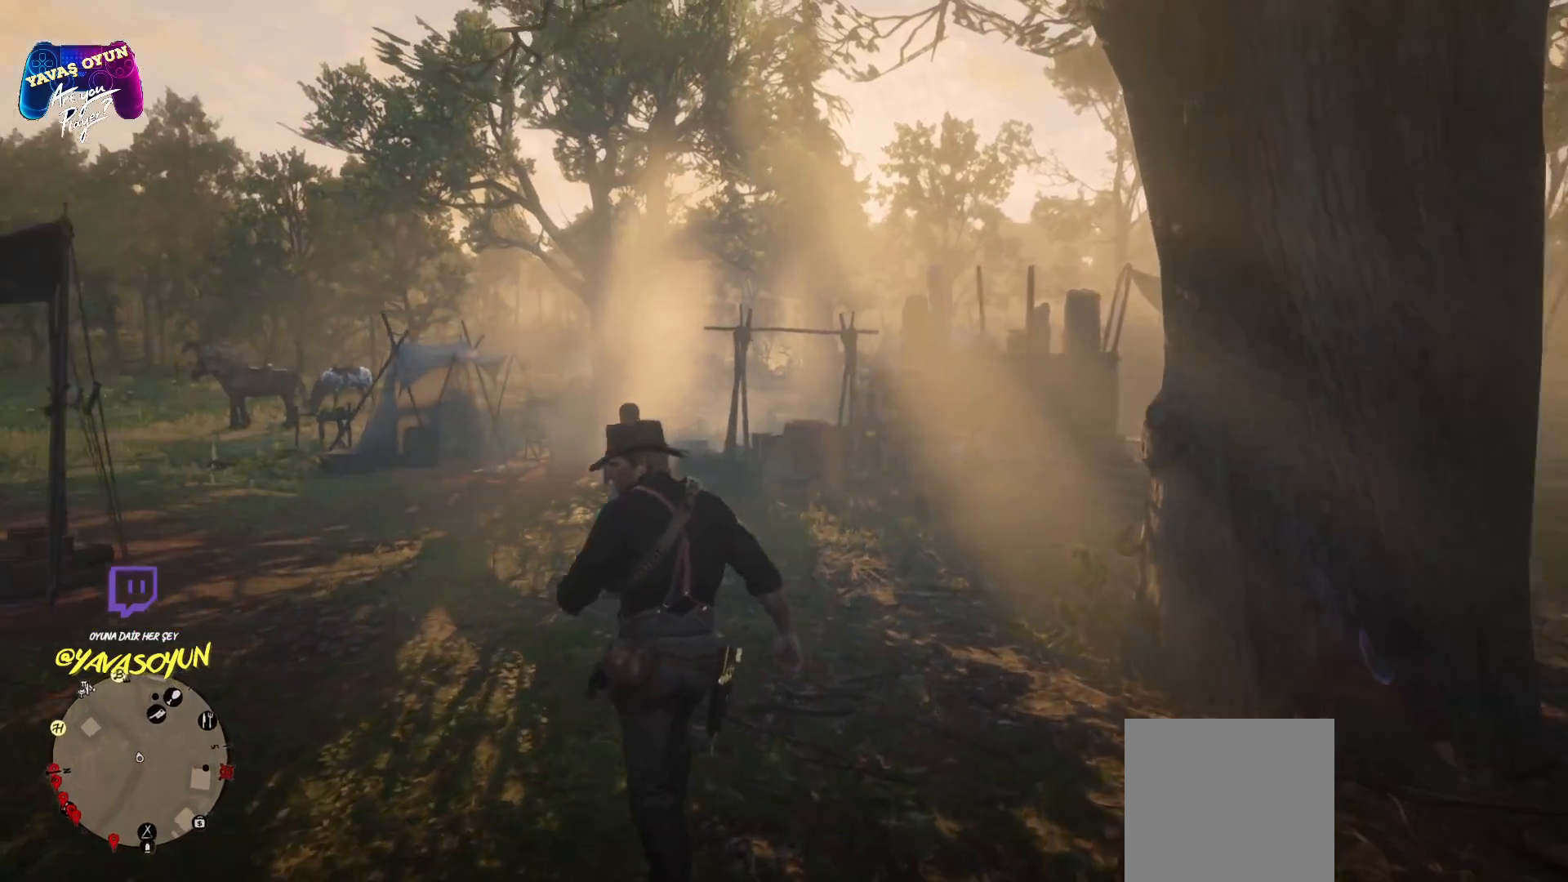
{"buttons": ["A"], "left_stick": "up", "right_stick": "center", "events": [[200, "A", "up"], [267, "A", "down"]]}
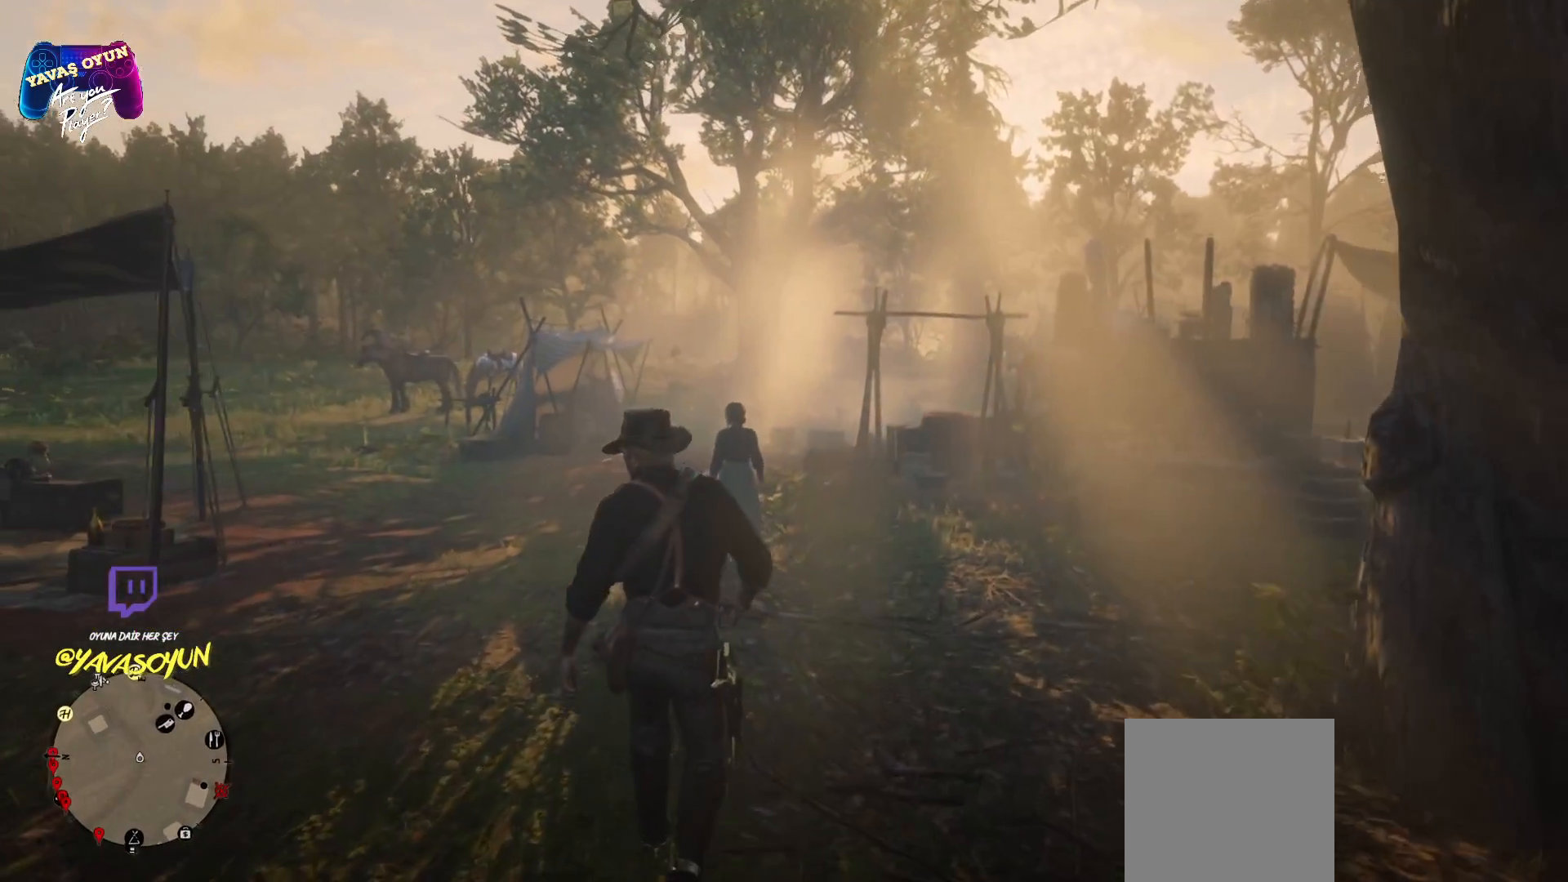
{"buttons": ["A"], "left_stick": "up-left", "right_stick": "center", "events": [[383, "left_stick", "up-left"]]}
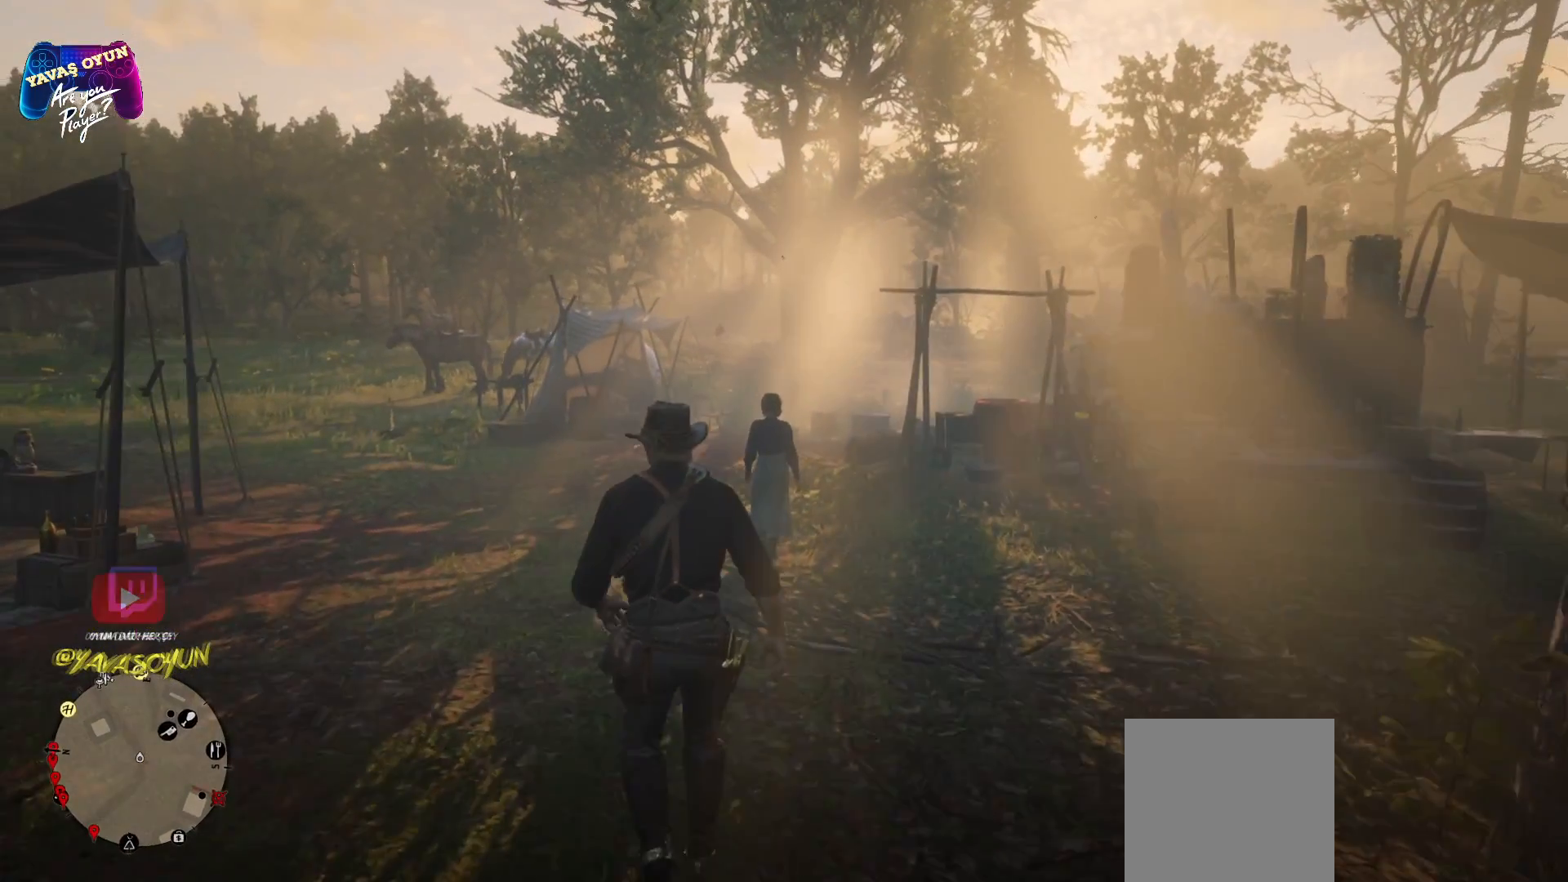
{"buttons": ["A"], "left_stick": "up", "right_stick": "center", "events": [[367, "left_stick", "up"]]}
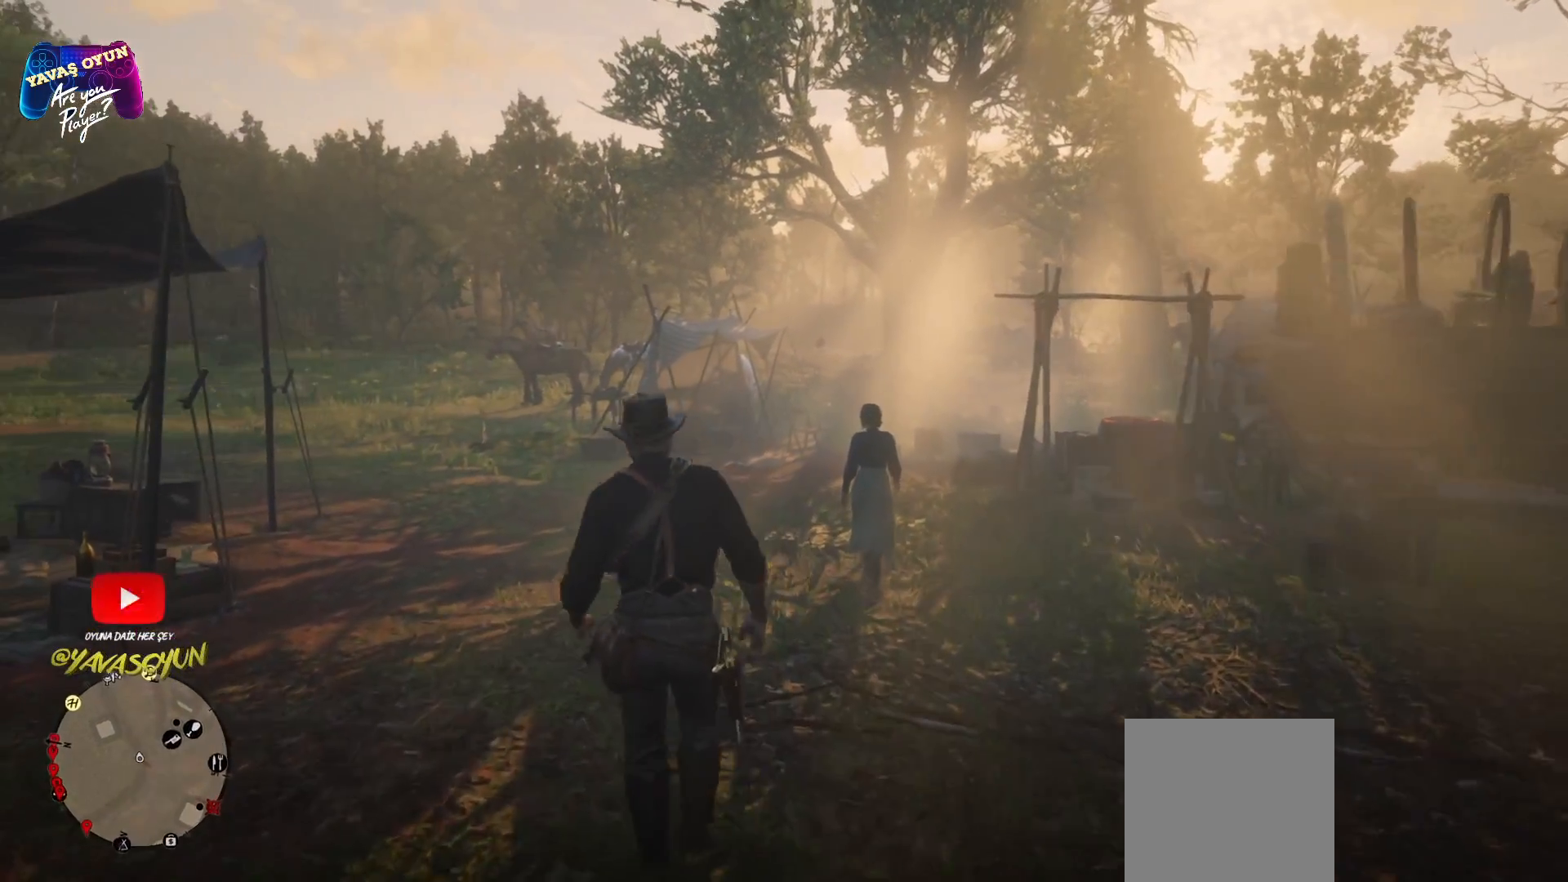
{"buttons": ["A"], "left_stick": "up", "right_stick": "center", "events": []}
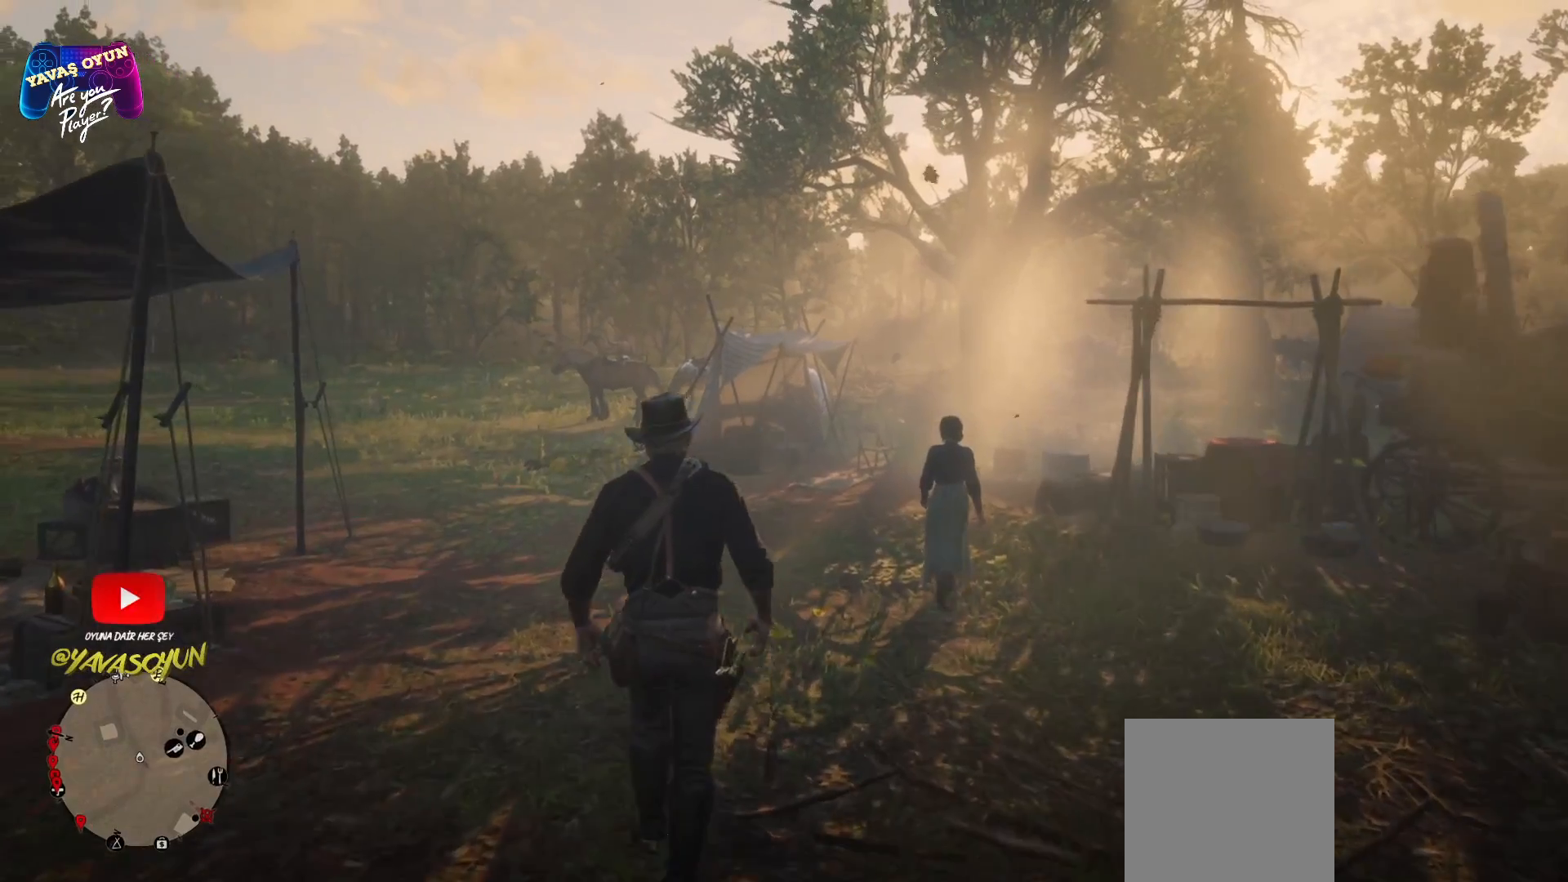
{"buttons": ["A"], "left_stick": "up", "right_stick": "center", "events": []}
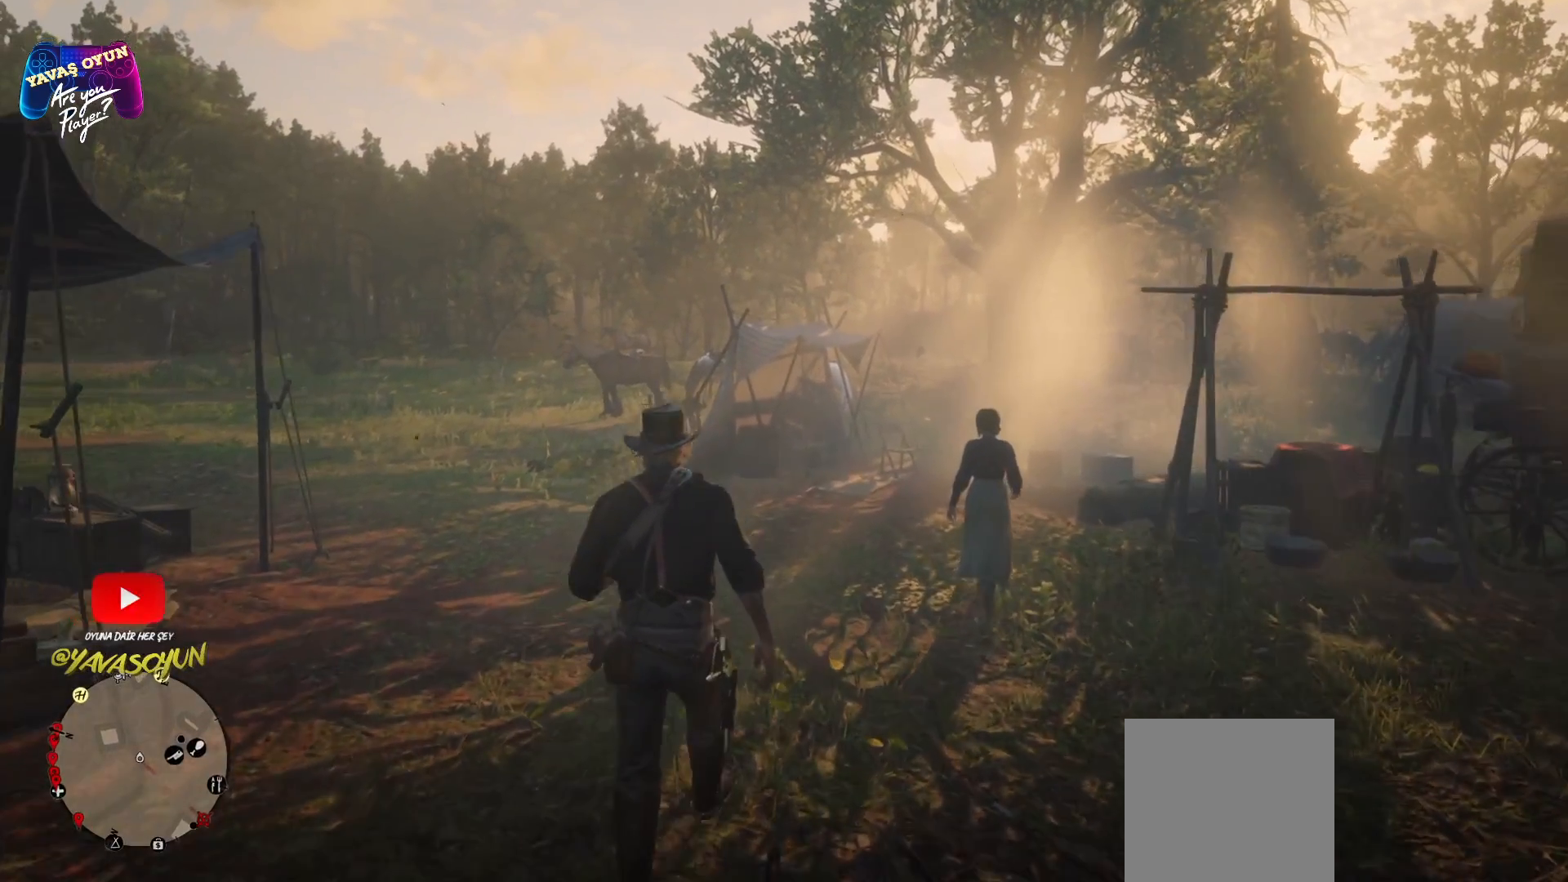
{"buttons": ["A"], "left_stick": "up", "right_stick": "center", "events": [[300, "A", "up"], [400, "A", "down"]]}
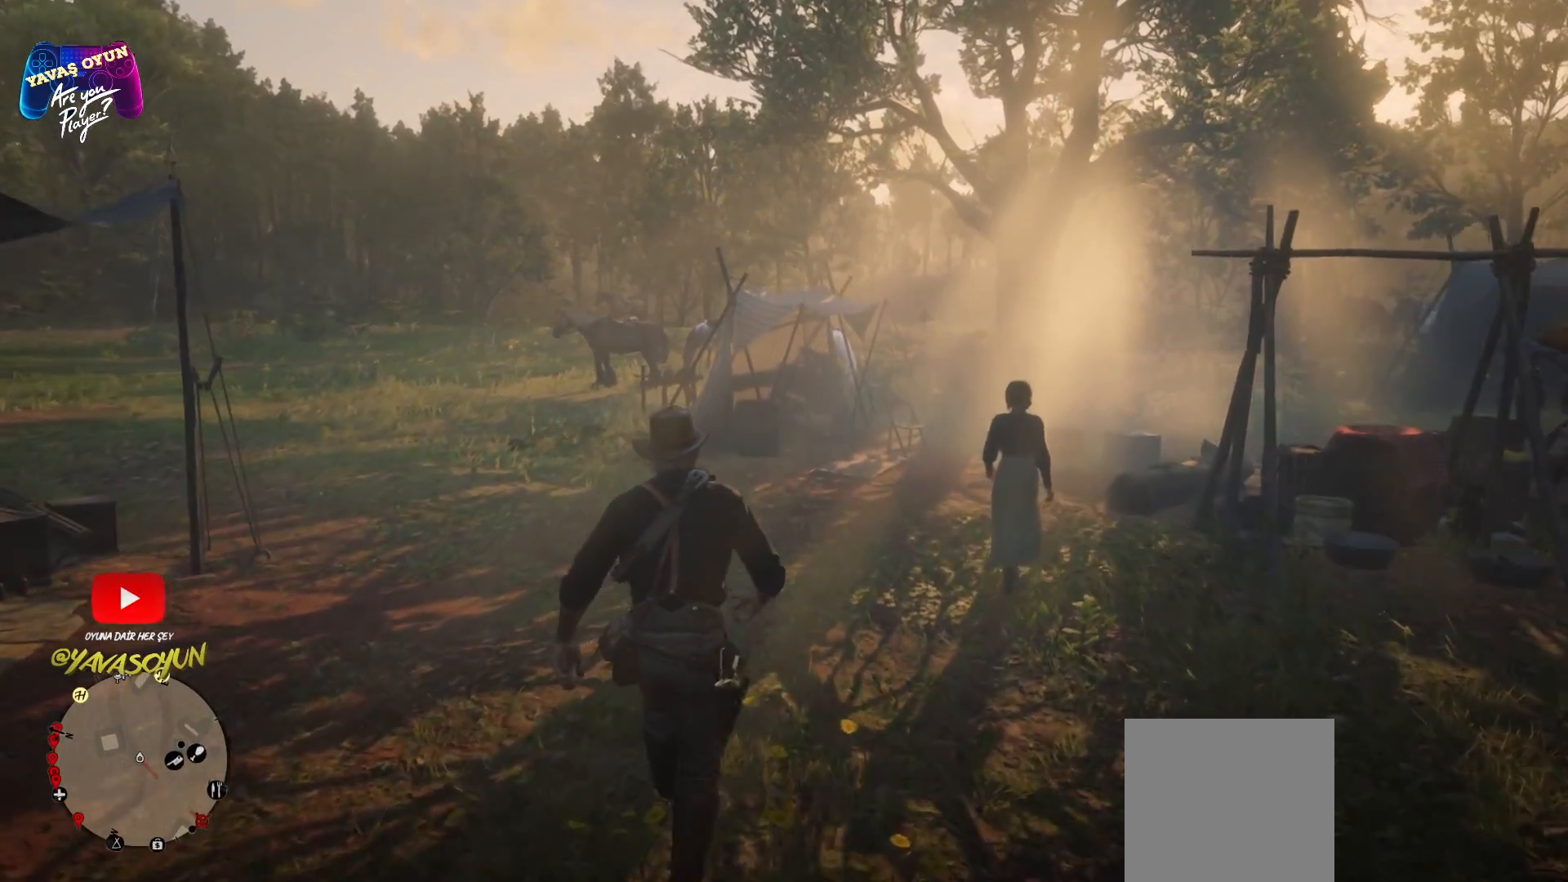
{"buttons": [], "left_stick": "up", "right_stick": "center", "events": [[17, "A", "up"], [150, "A", "down"], [417, "A", "up"]]}
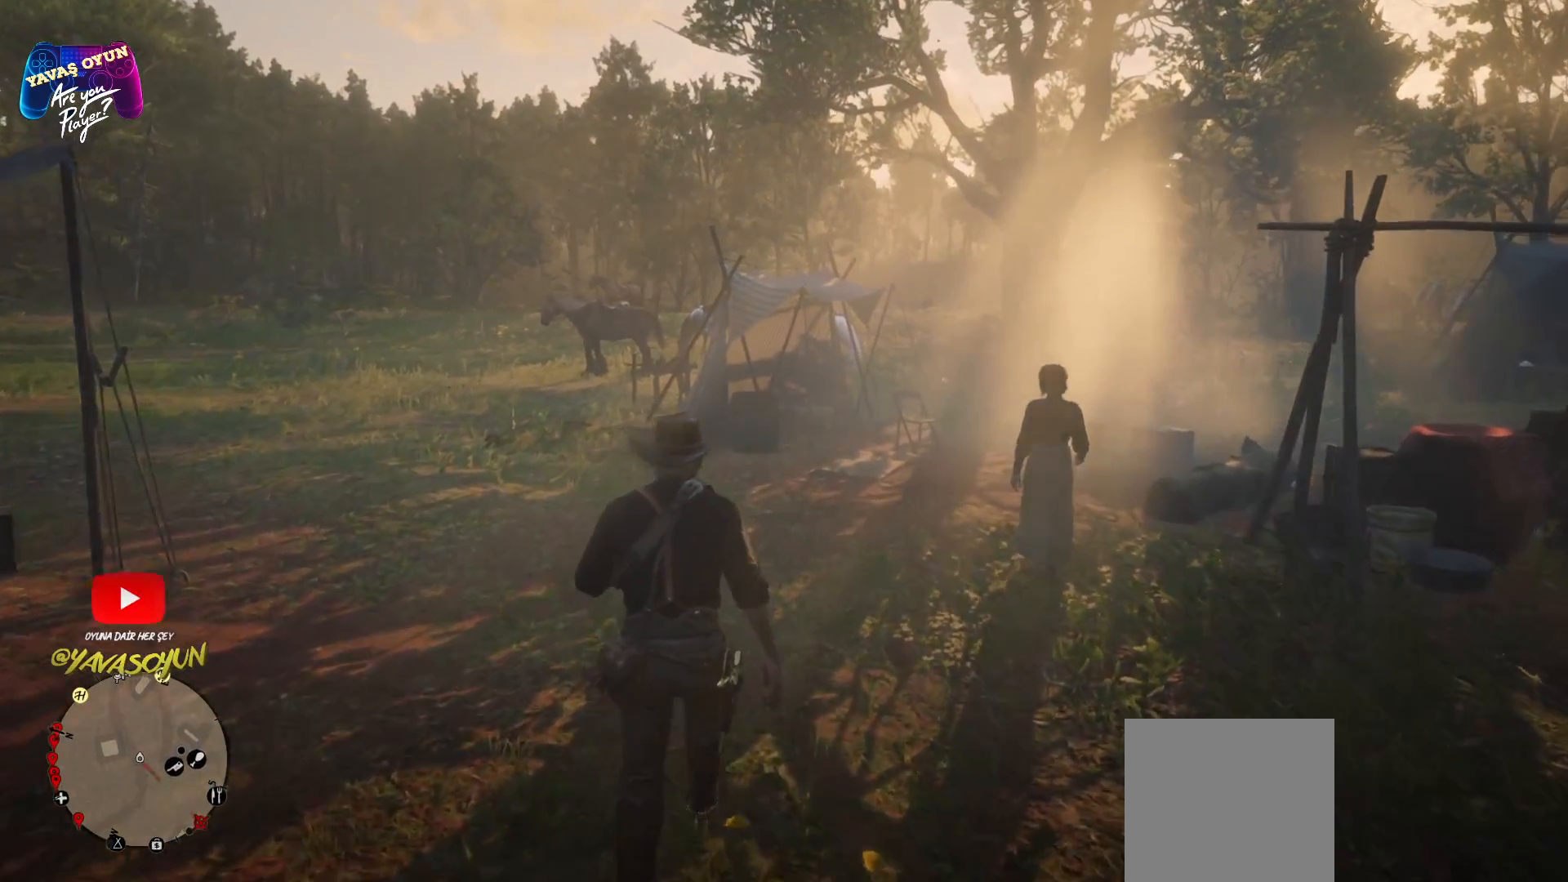
{"buttons": ["A"], "left_stick": "up", "right_stick": "center", "events": [[17, "A", "down"], [167, "A", "up"], [250, "A", "down"], [367, "A", "up"], [467, "A", "down"]]}
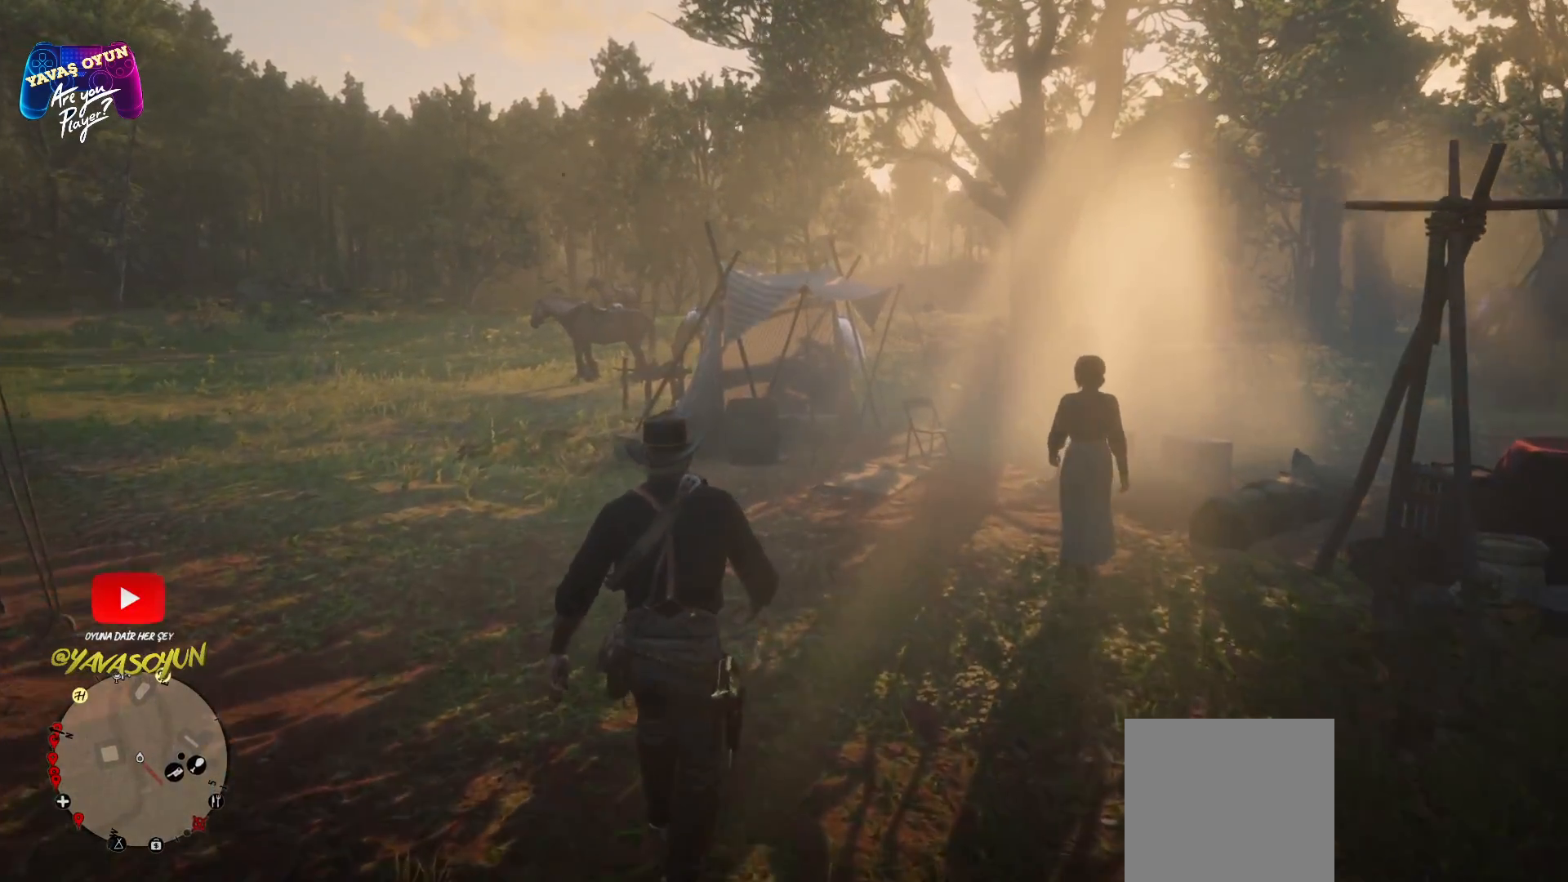
{"buttons": ["A"], "left_stick": "up", "right_stick": "center", "events": [[83, "A", "up"], [233, "A", "down"], [317, "A", "up"], [433, "A", "down"]]}
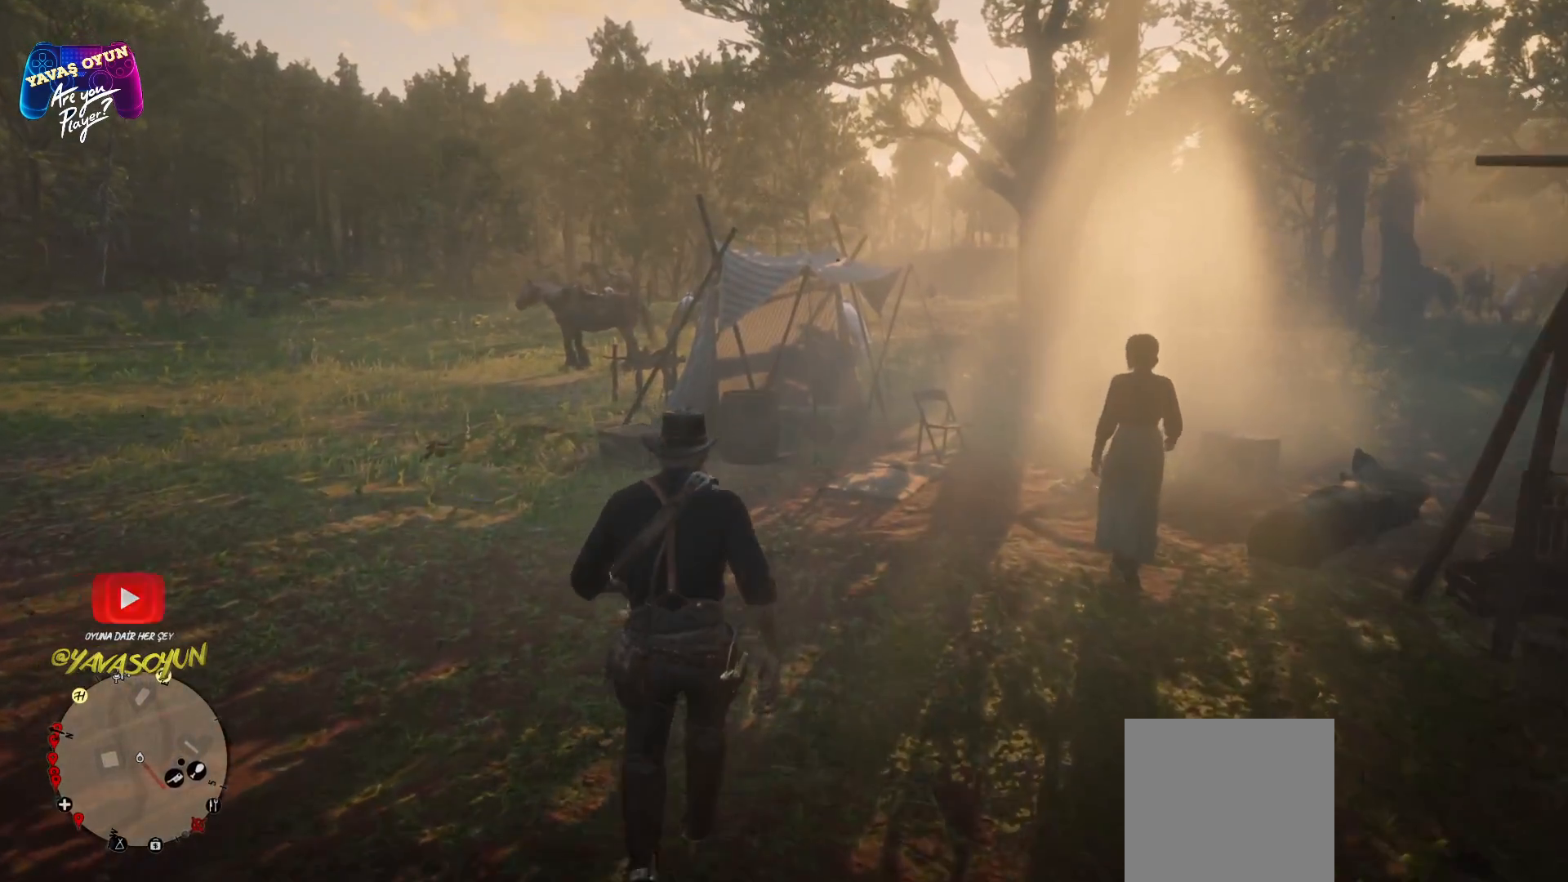
{"buttons": [], "left_stick": "up", "right_stick": "center", "events": [[100, "A", "up"], [167, "A", "down"], [317, "A", "up"]]}
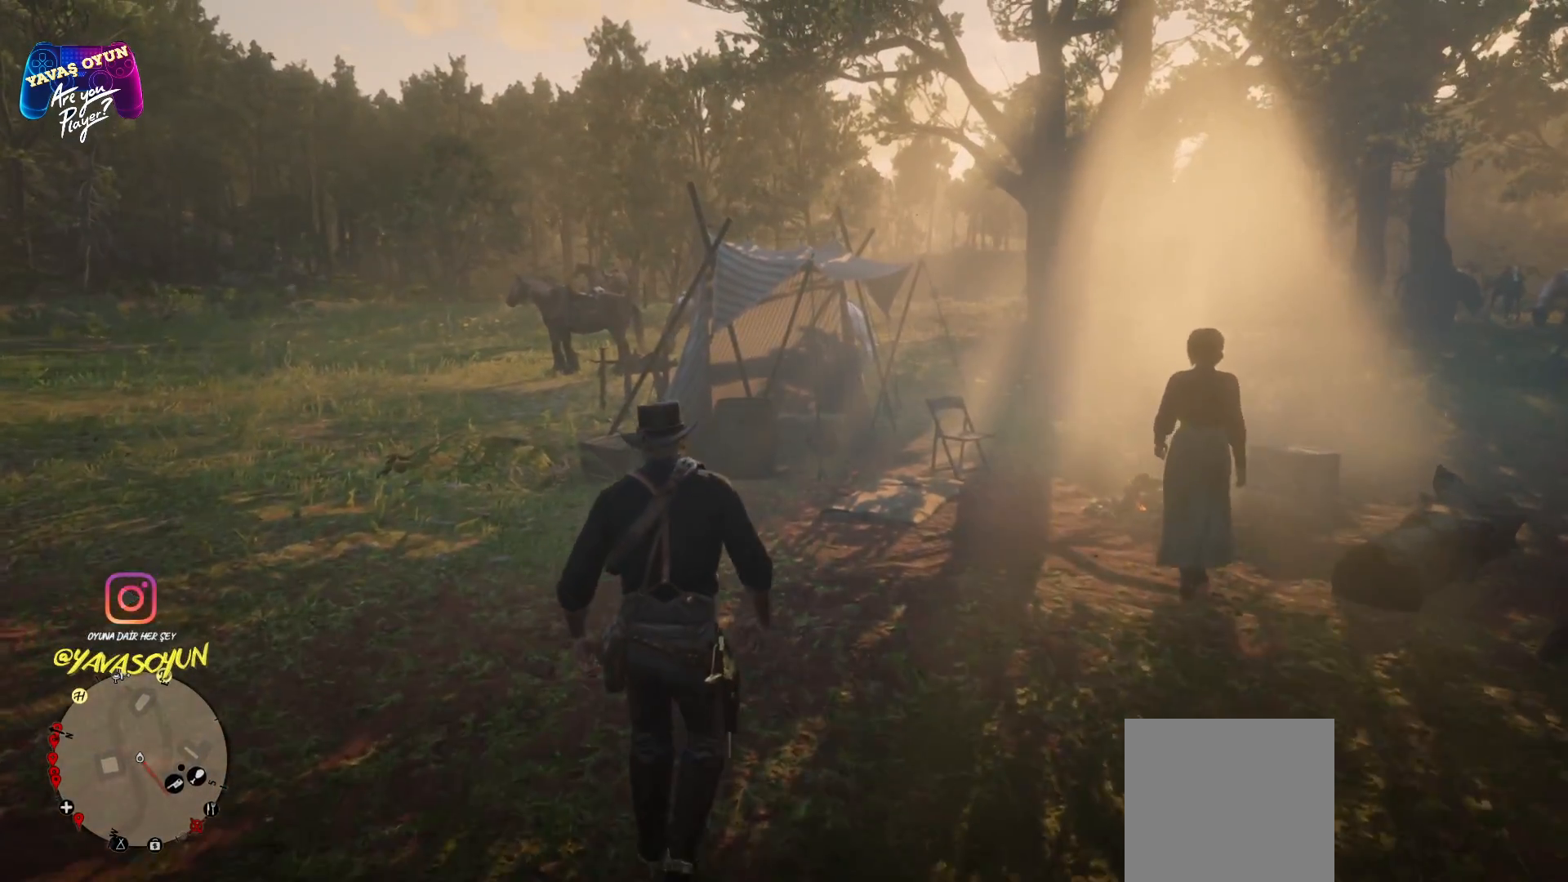
{"buttons": [], "left_stick": "up-left", "right_stick": "center", "events": [[300, "left_stick", "up-left"]]}
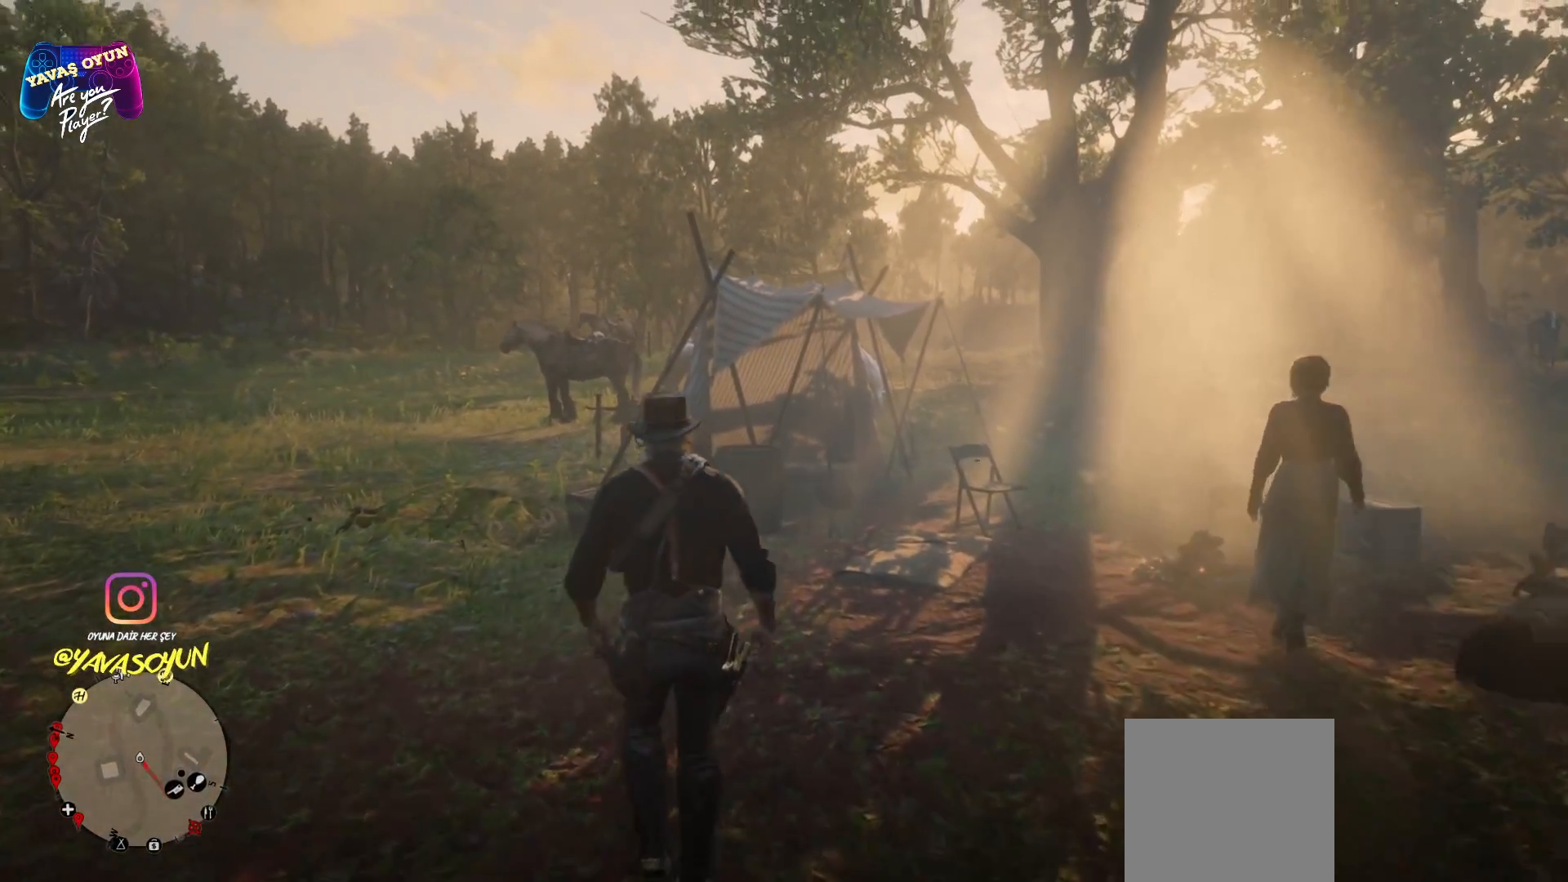
{"buttons": [], "left_stick": "up-left", "right_stick": "center", "events": []}
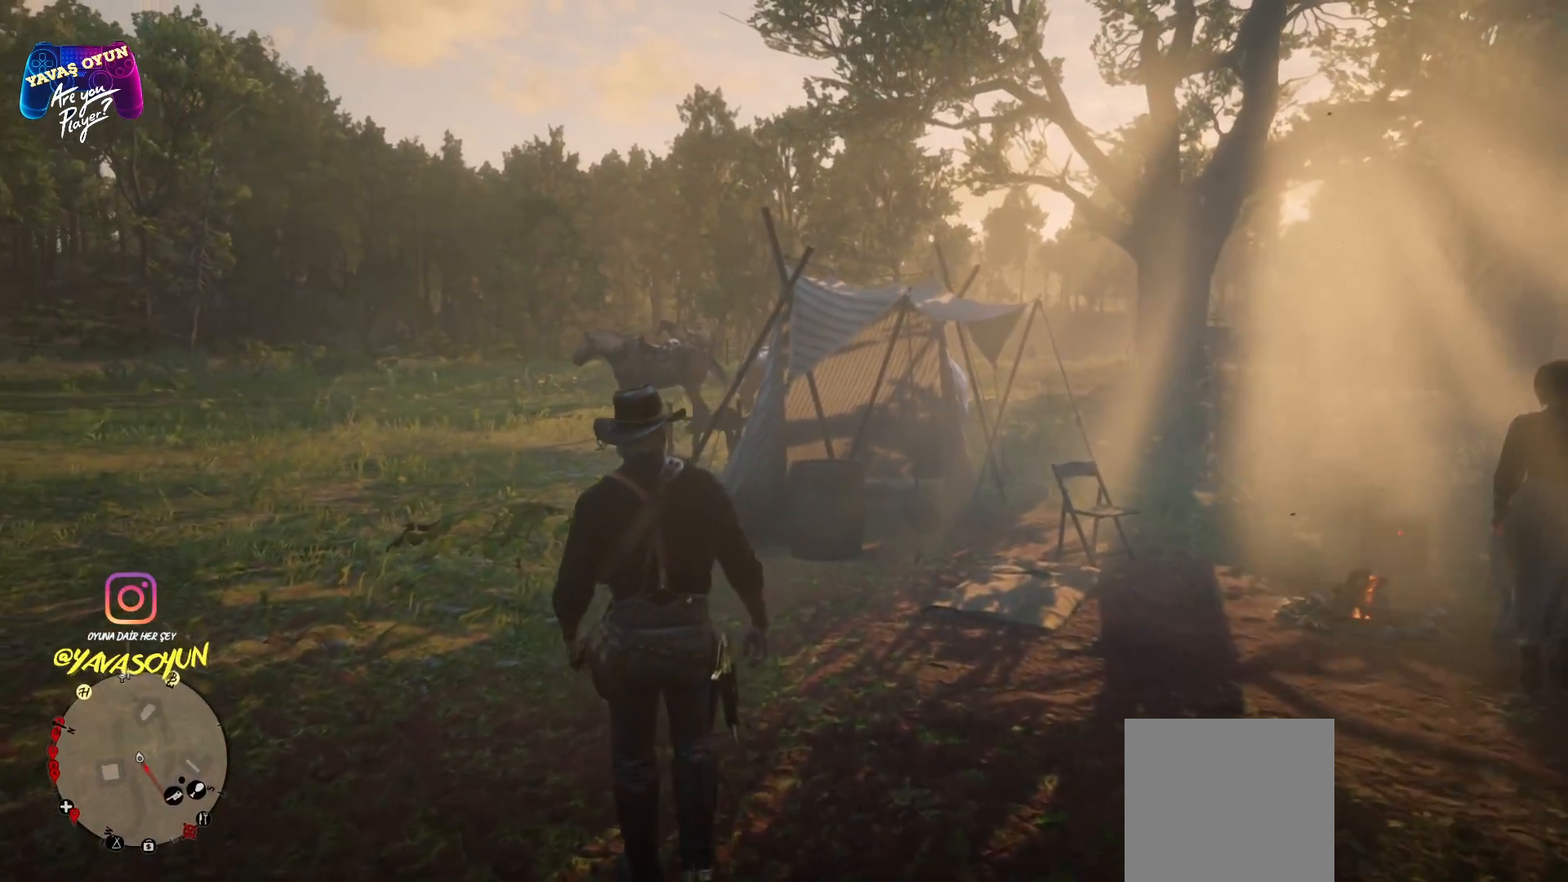
{"buttons": ["A"], "left_stick": "up-left", "right_stick": "center", "events": [[200, "A", "down"]]}
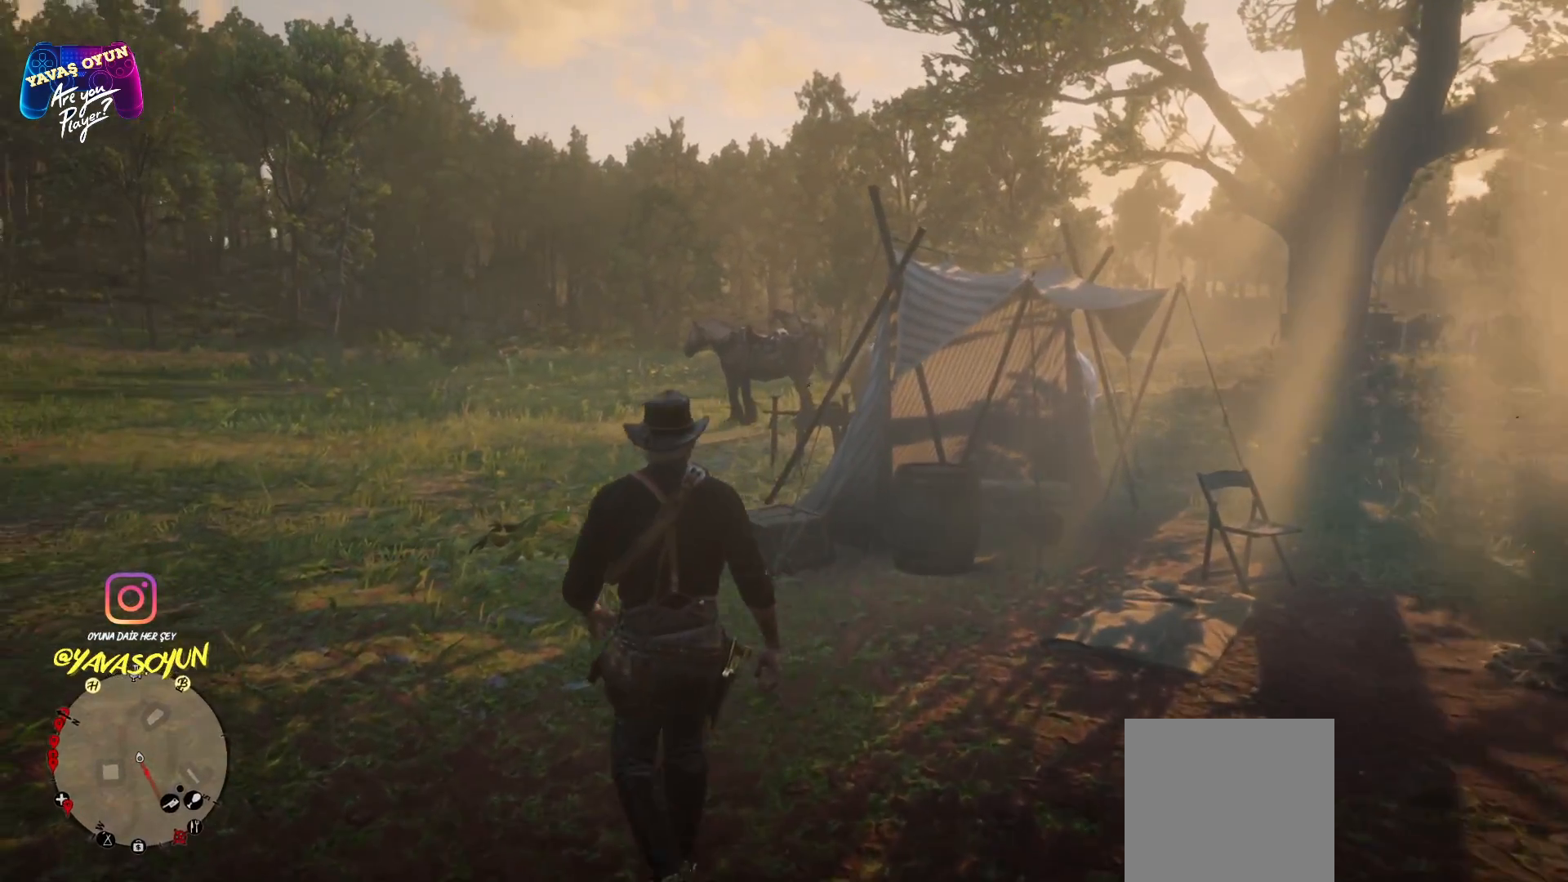
{"buttons": ["A"], "left_stick": "up", "right_stick": "center", "events": [[300, "left_stick", "up"]]}
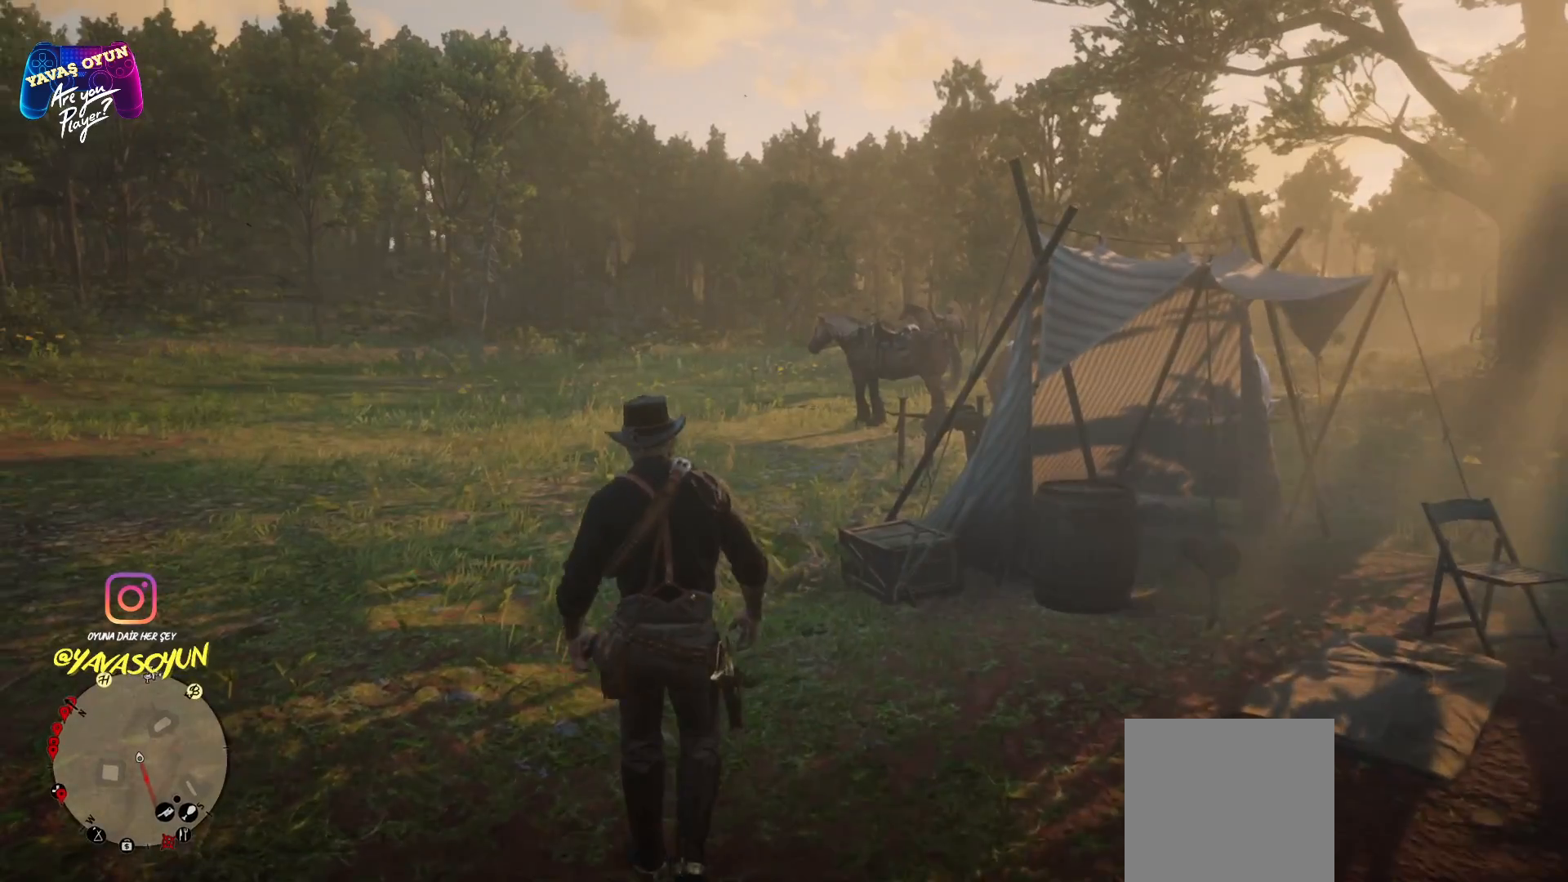
{"buttons": ["A"], "left_stick": "up", "right_stick": "center", "events": []}